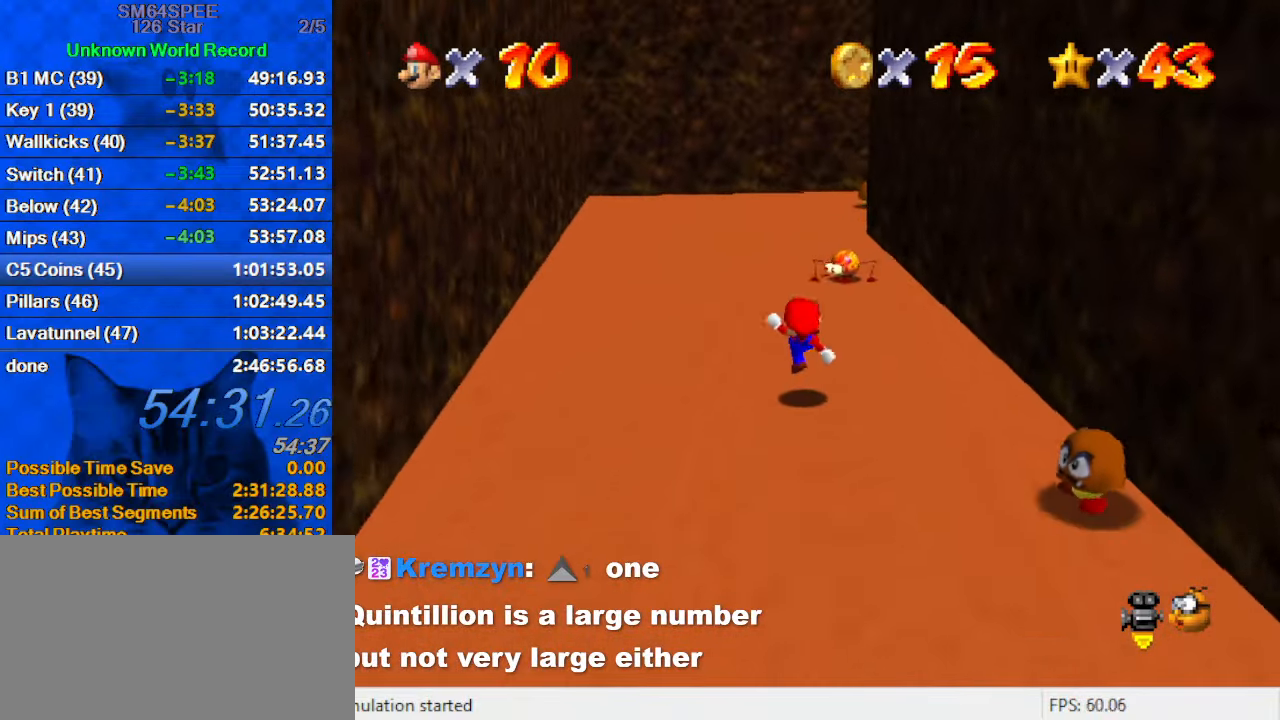
Gameplay with keyboard; each line is a JSON object with the keys held at the frame after it. "events" lists presses ("down") and releases ("up") of "a", "c", "ctrl", "d", "down", "left", "return", "right", "s", "shift", "up", "w", "x" and "y" between this image and that frame as [ms after this image, input, new state], when the widget could be followed in between. No other keys are recorded. Mouse input is not recorded.
{"keys": ["ctrl"], "events": [[34, "shift", "up"], [100, "ctrl", "up"], [100, "shift", "down"], [434, "shift", "up"], [467, "ctrl", "down"], [467, "shift", "down"], [500, "shift", "up"], [500, "up", "up"]]}
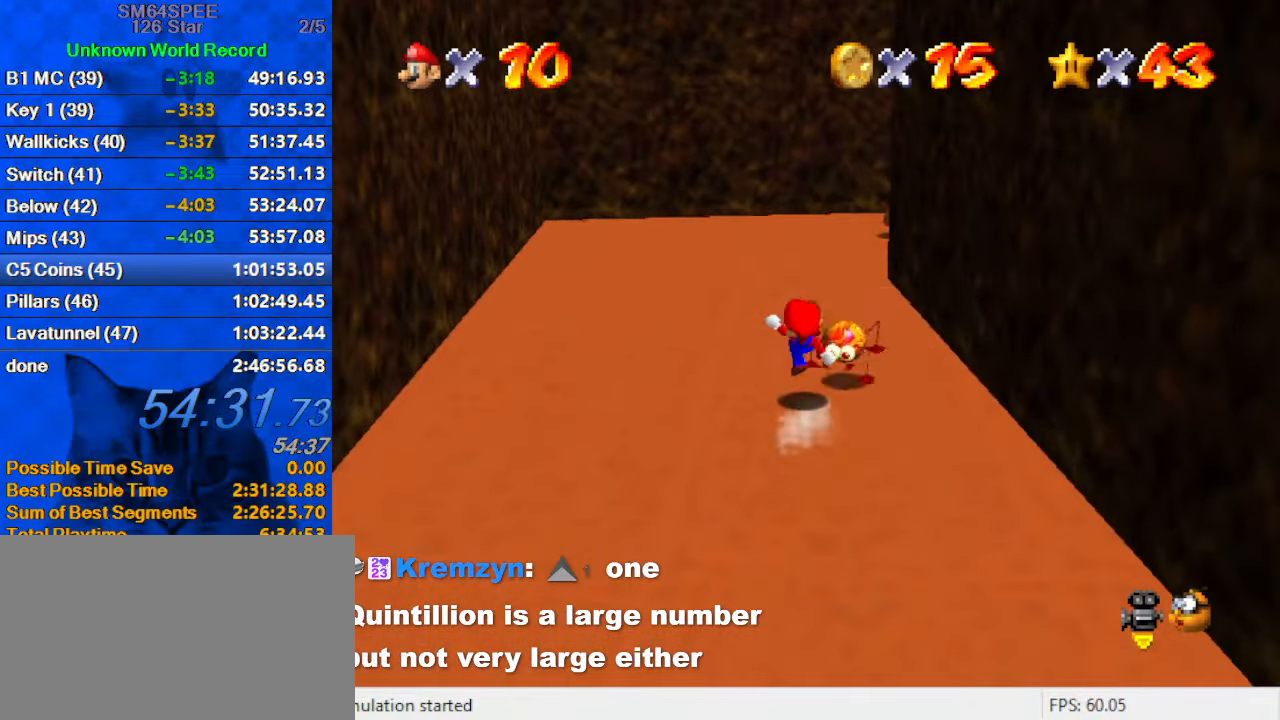
{"keys": ["ctrl", "up"], "events": [[100, "ctrl", "up"], [200, "right", "down"], [300, "right", "up"], [434, "ctrl", "down"], [467, "up", "down"]]}
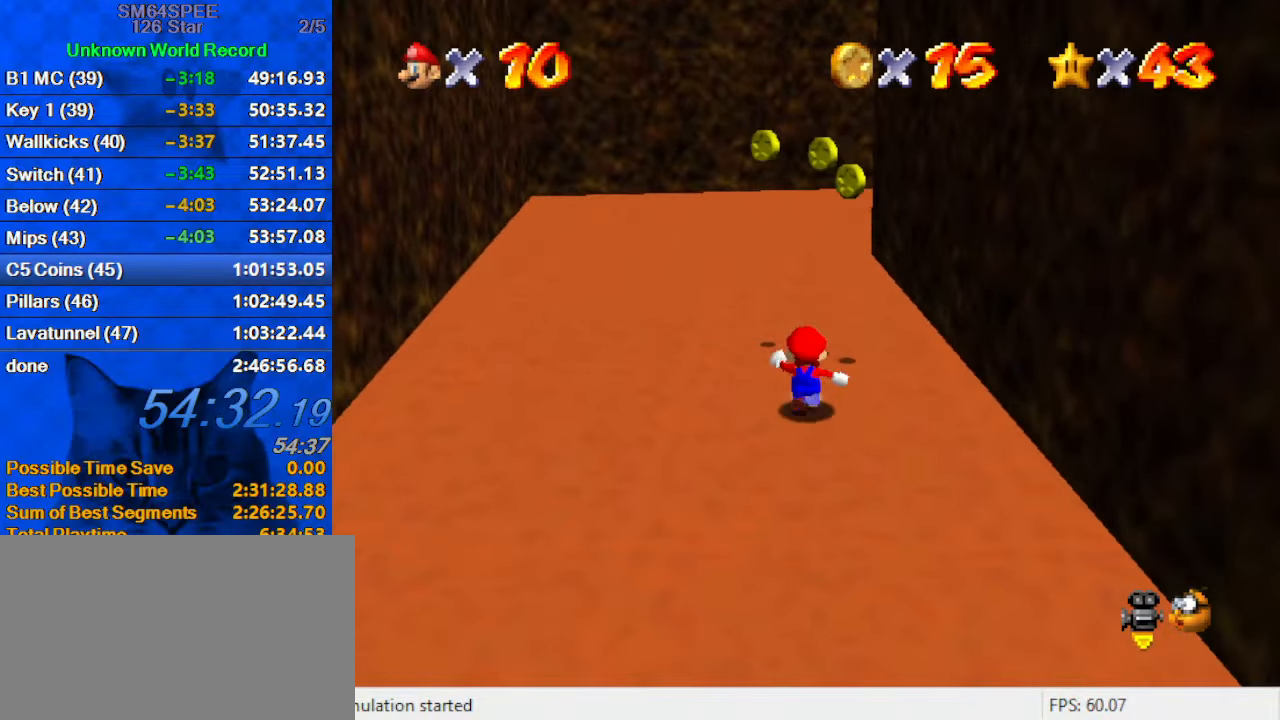
{"keys": ["left", "up"], "events": [[67, "ctrl", "up"], [67, "right", "down"], [200, "right", "up"], [400, "left", "down"]]}
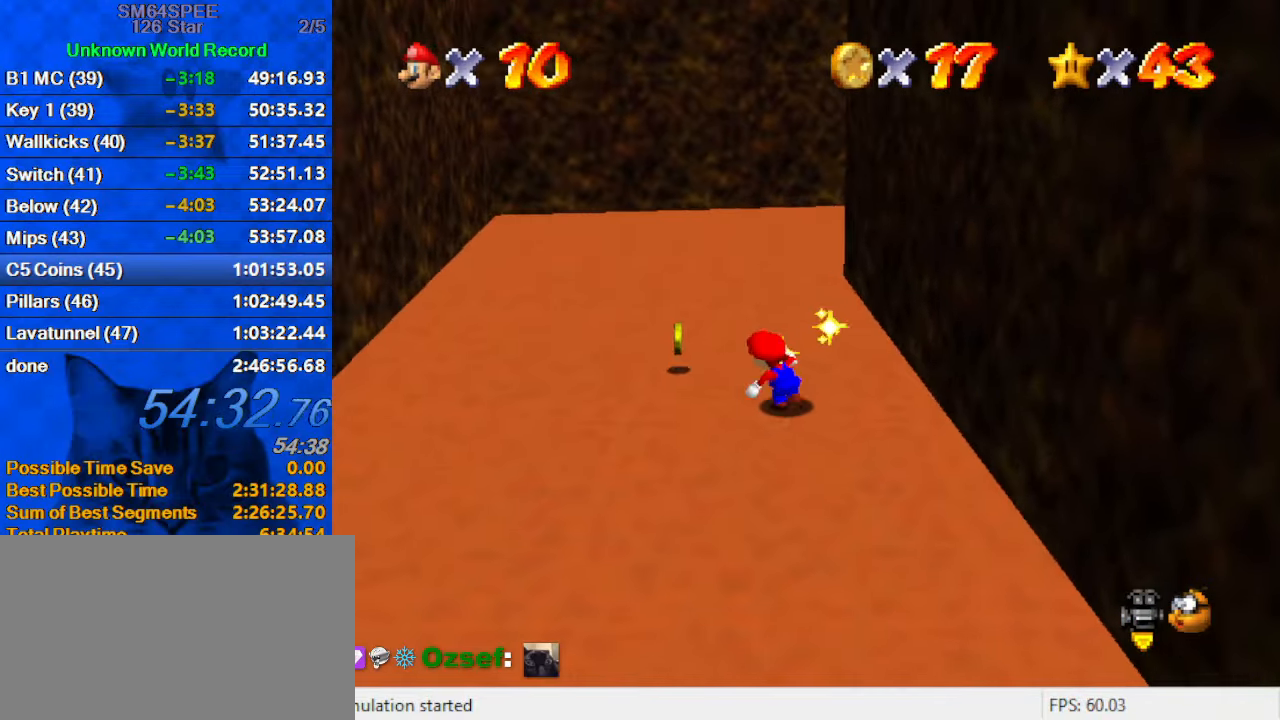
{"keys": ["left", "up"], "events": [[100, "up", "up"], [200, "a", "down"], [334, "up", "down"], [367, "a", "up"]]}
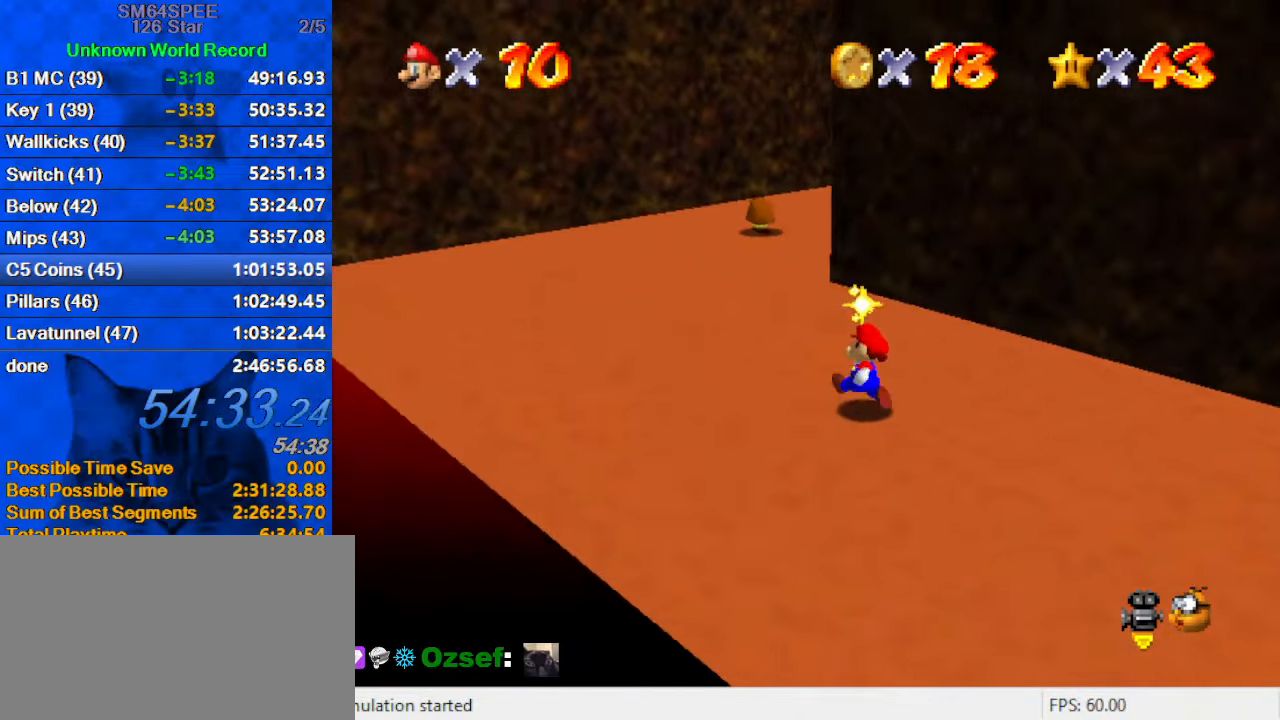
{"keys": ["ctrl", "up"], "events": [[300, "left", "up"], [434, "ctrl", "down"]]}
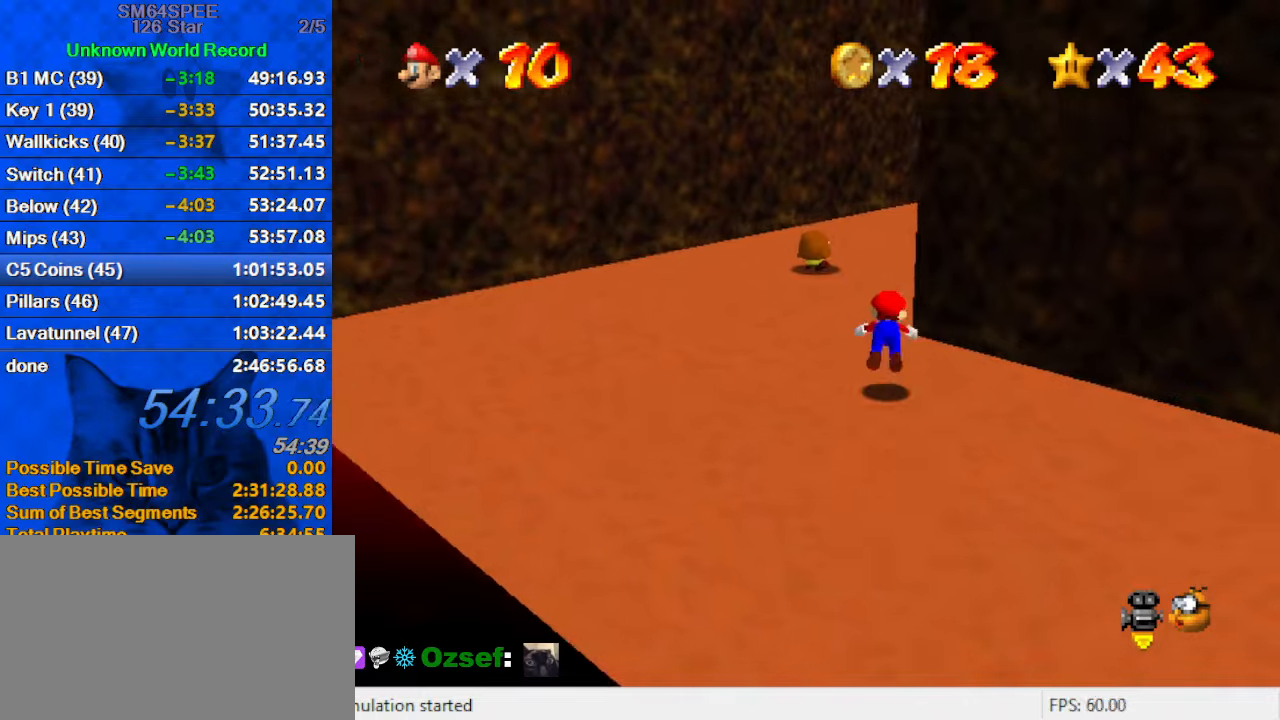
{"keys": ["ctrl", "left", "shift", "up"], "events": [[66, "a", "down"], [66, "ctrl", "up"], [66, "left", "down"], [200, "a", "up"], [300, "shift", "down"], [366, "ctrl", "down"]]}
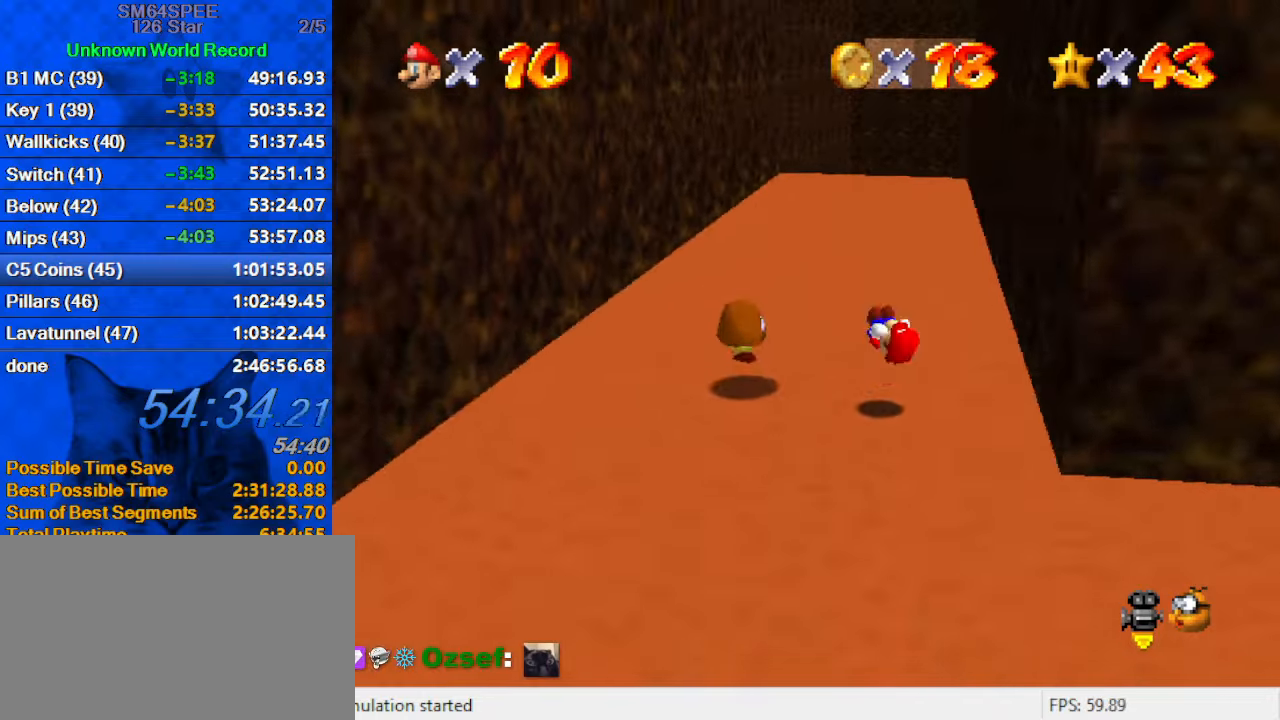
{"keys": ["ctrl", "shift", "up"], "events": [[33, "ctrl", "up"], [133, "left", "up"], [133, "shift", "up"], [466, "ctrl", "down"], [466, "shift", "down"]]}
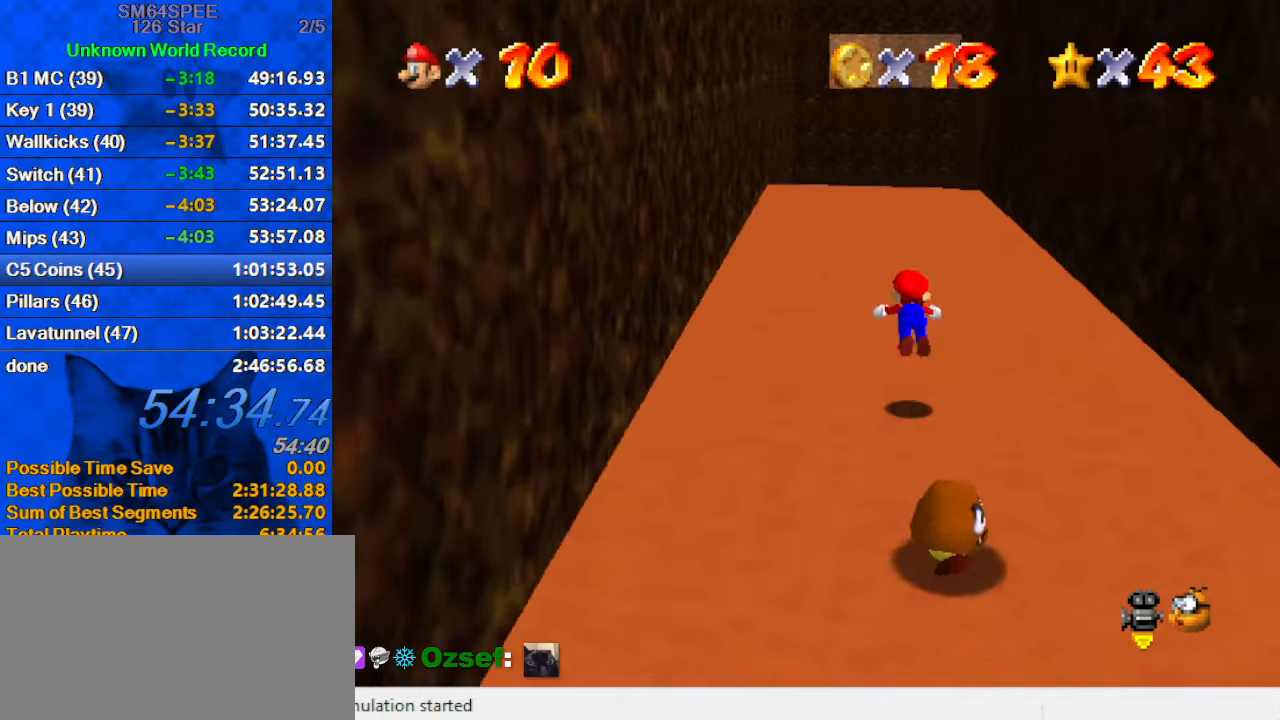
{"keys": ["left", "up"], "events": [[100, "ctrl", "up"], [100, "shift", "up"], [200, "a", "down"], [300, "left", "down"], [333, "a", "up"]]}
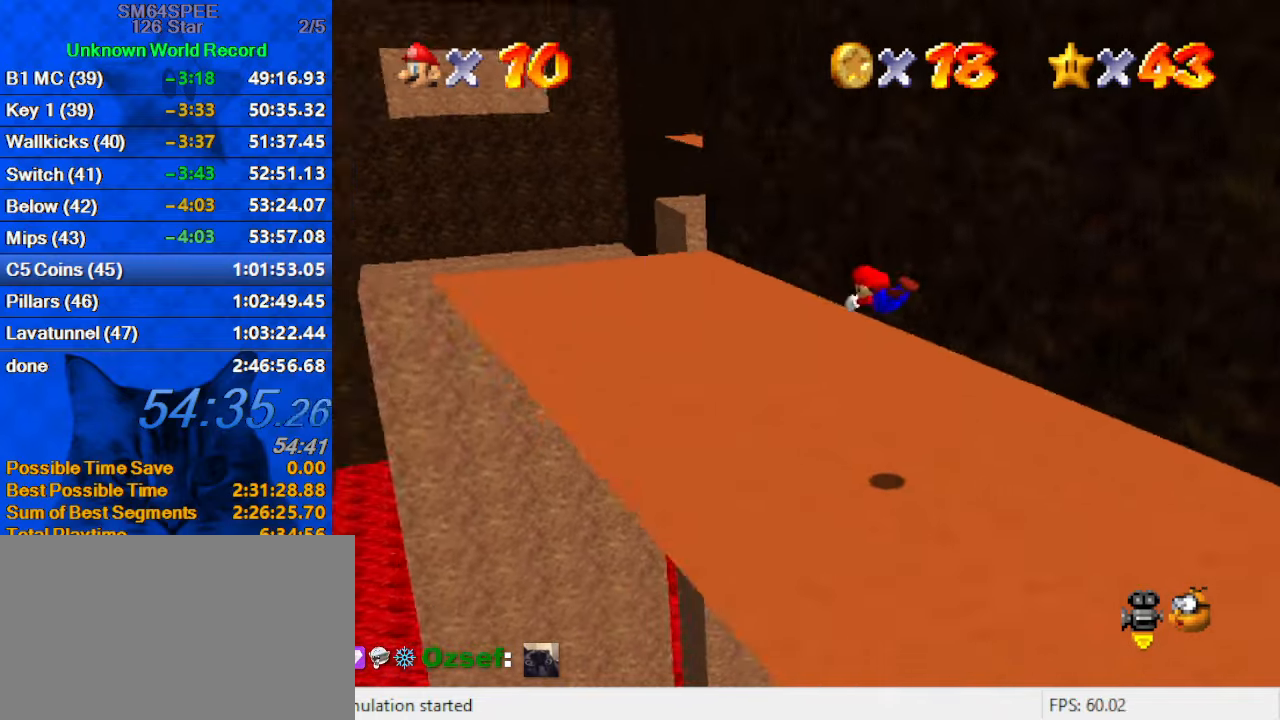
{"keys": ["ctrl", "left", "shift", "up"], "events": [[400, "ctrl", "down"], [400, "shift", "down"]]}
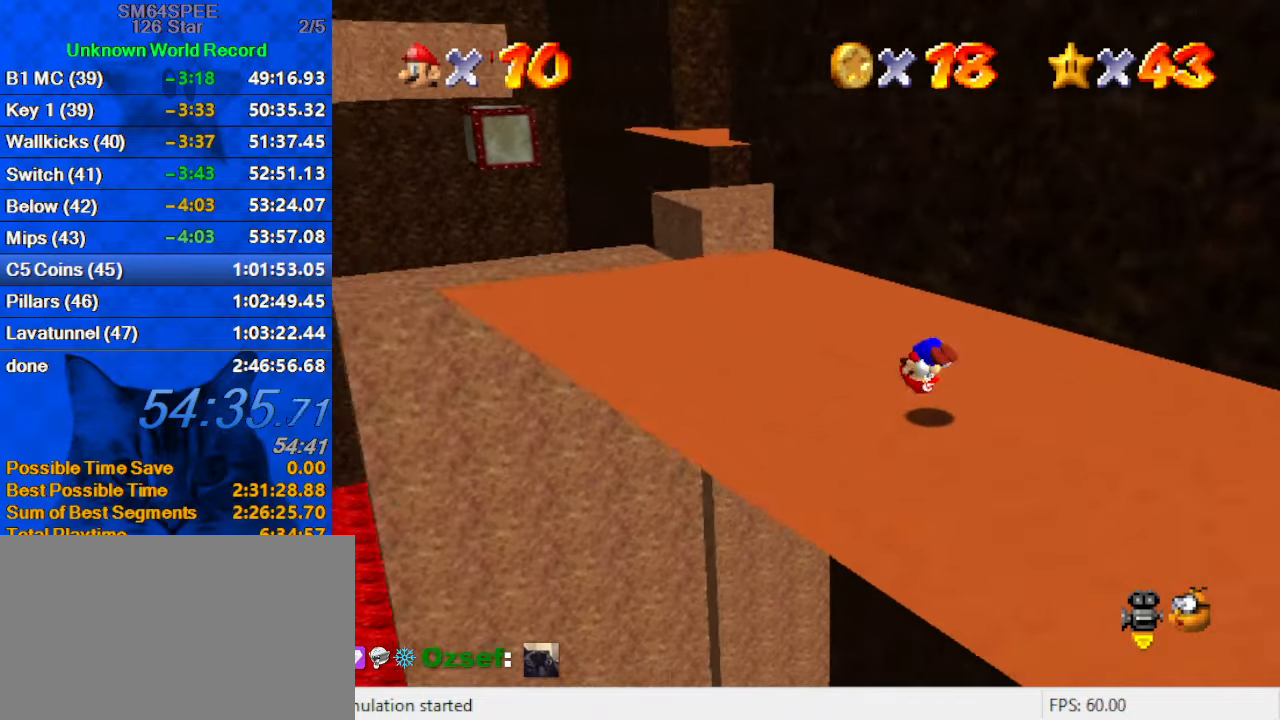
{"keys": ["left", "up"], "events": [[33, "ctrl", "up"], [66, "shift", "up"]]}
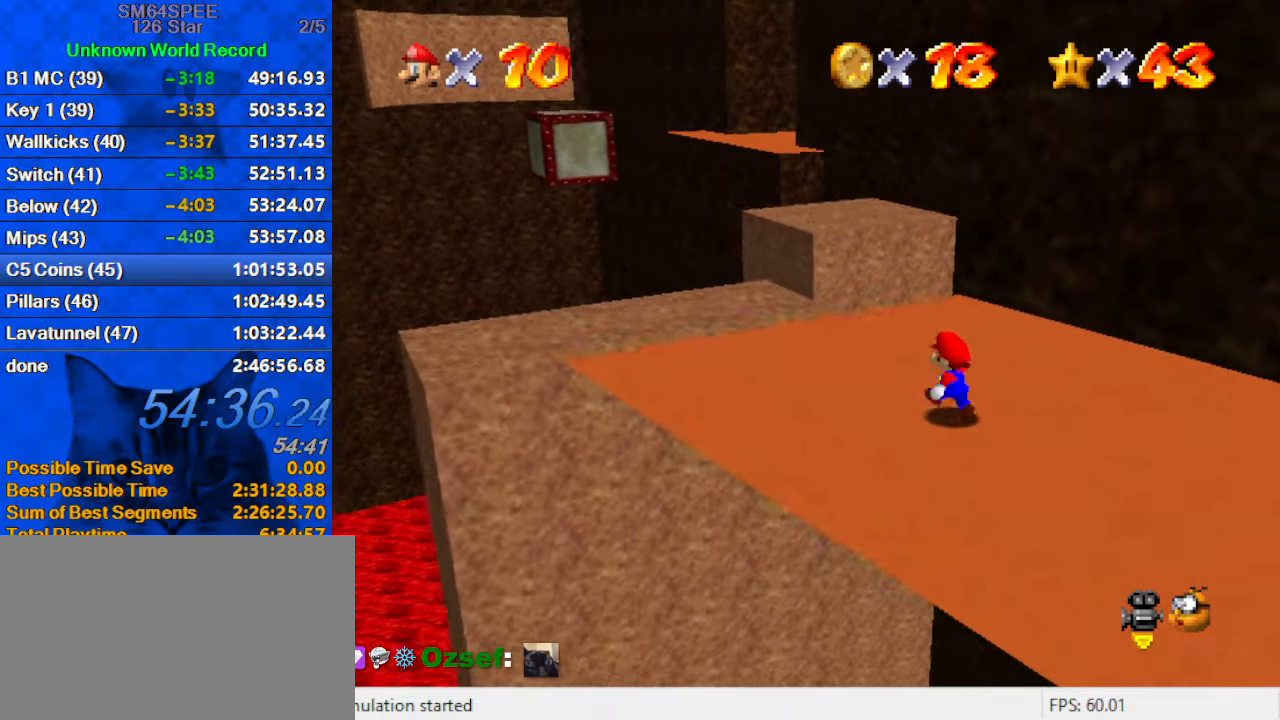
{"keys": ["left", "shift", "up"], "events": [[333, "shift", "down"]]}
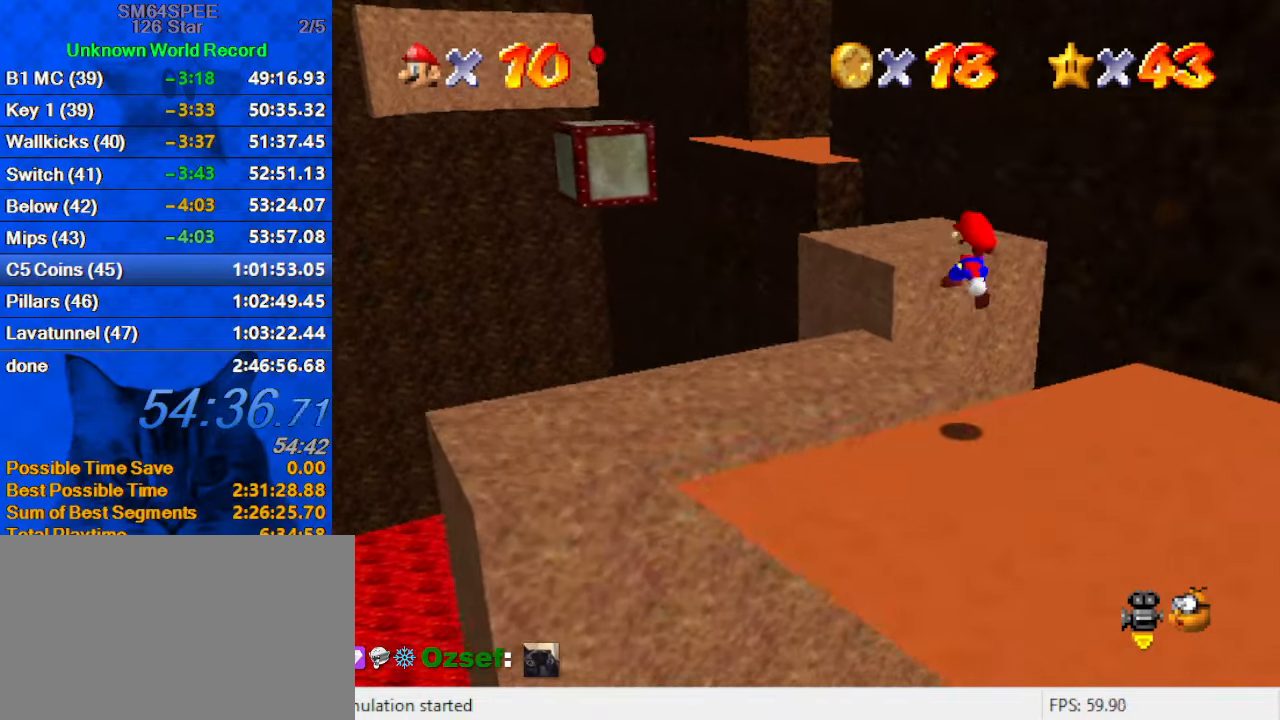
{"keys": ["d", "up"], "events": [[66, "shift", "up"], [166, "a", "down"], [166, "left", "up"], [166, "right", "down"], [200, "up", "up"], [233, "a", "up"], [433, "d", "down"], [466, "right", "up"], [466, "up", "down"]]}
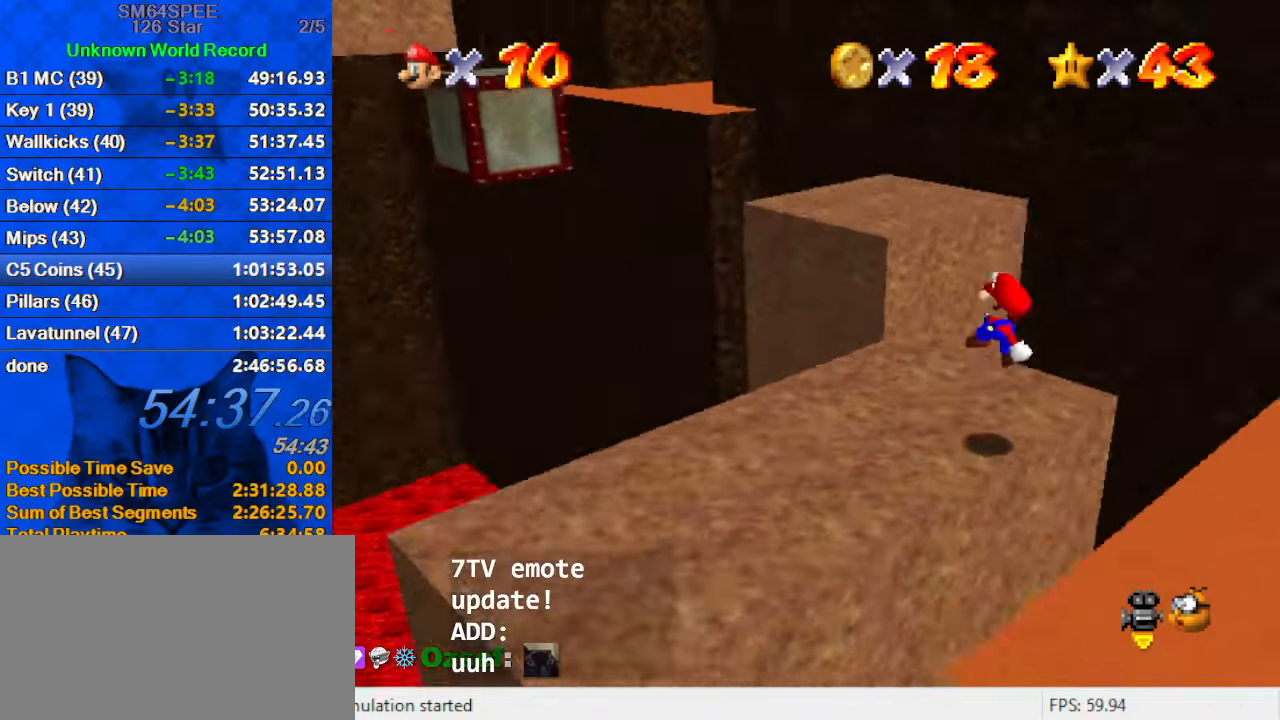
{"keys": ["shift", "up", "y"], "events": [[33, "d", "up"], [33, "left", "down"], [133, "left", "up"], [433, "y", "down"], [500, "shift", "down"]]}
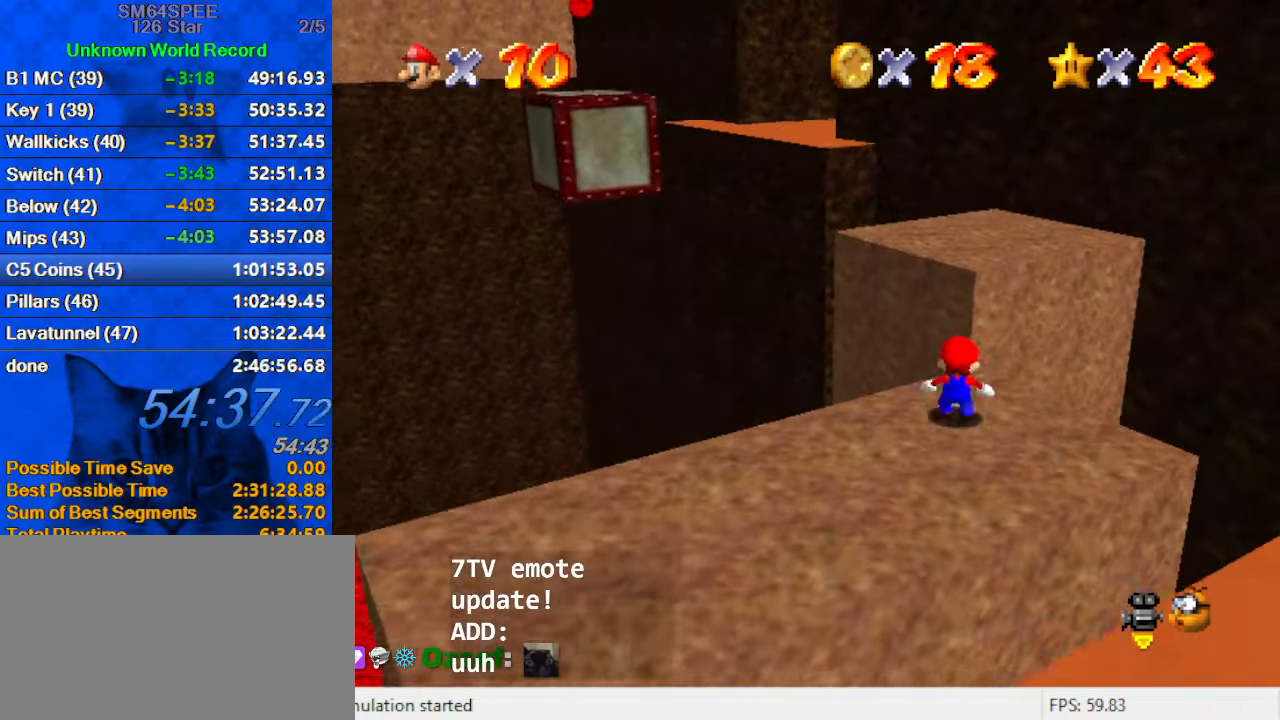
{"keys": ["d", "right"], "events": [[133, "right", "down"], [133, "y", "up"], [166, "shift", "up"], [300, "d", "down"], [400, "d", "up"], [400, "up", "up"], [500, "d", "down"]]}
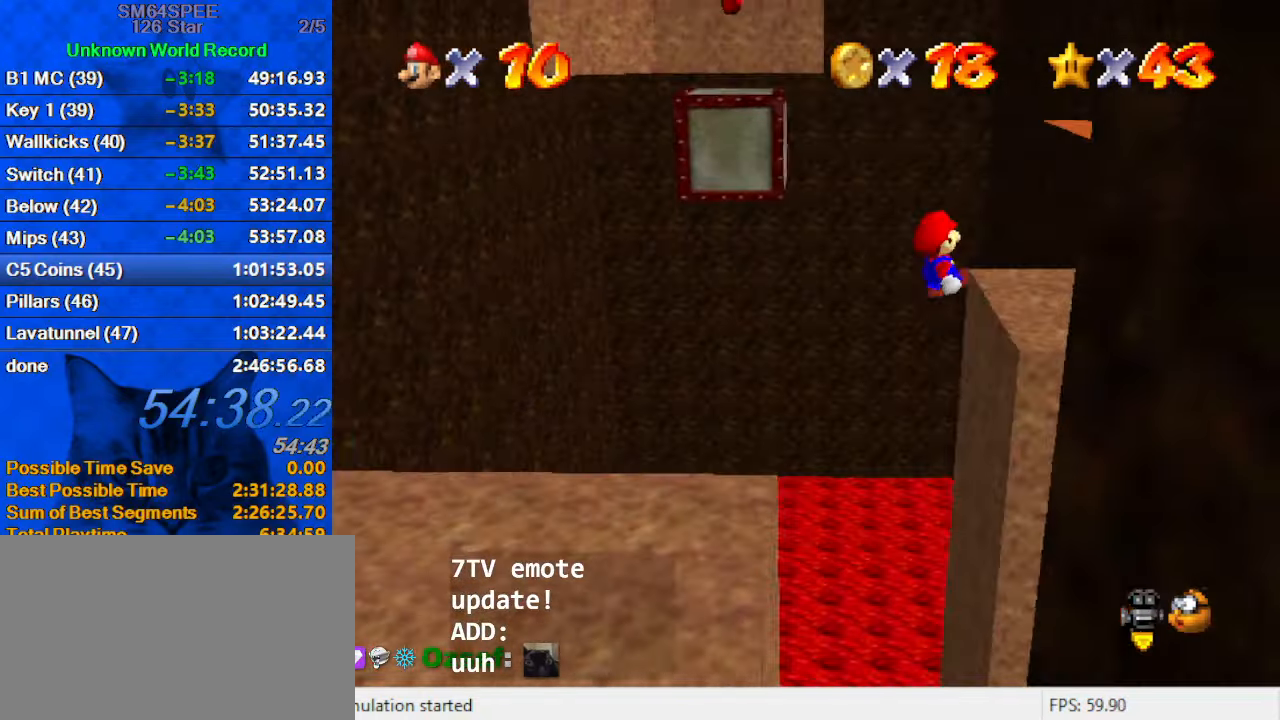
{"keys": ["shift"], "events": [[100, "right", "up"], [133, "d", "up"], [233, "down", "down"], [233, "left", "down"], [333, "shift", "down"], [467, "down", "up"], [467, "left", "up"]]}
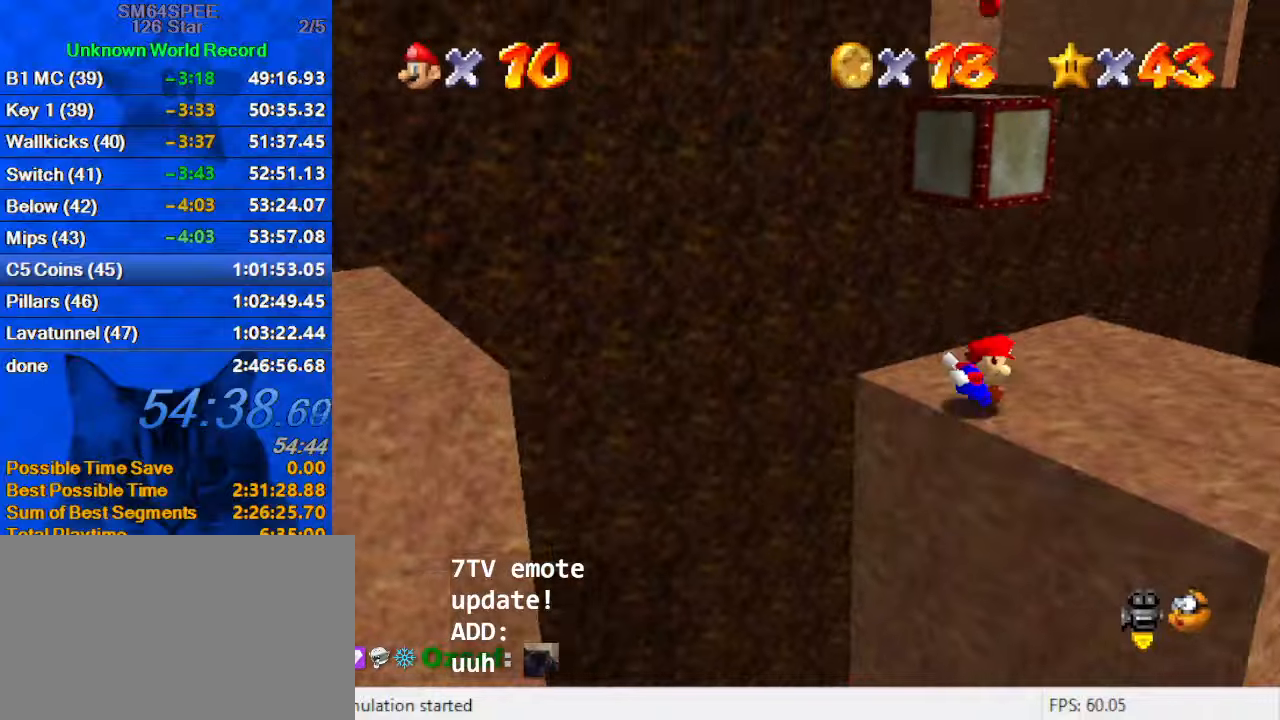
{"keys": ["shift", "up"], "events": [[266, "up", "down"]]}
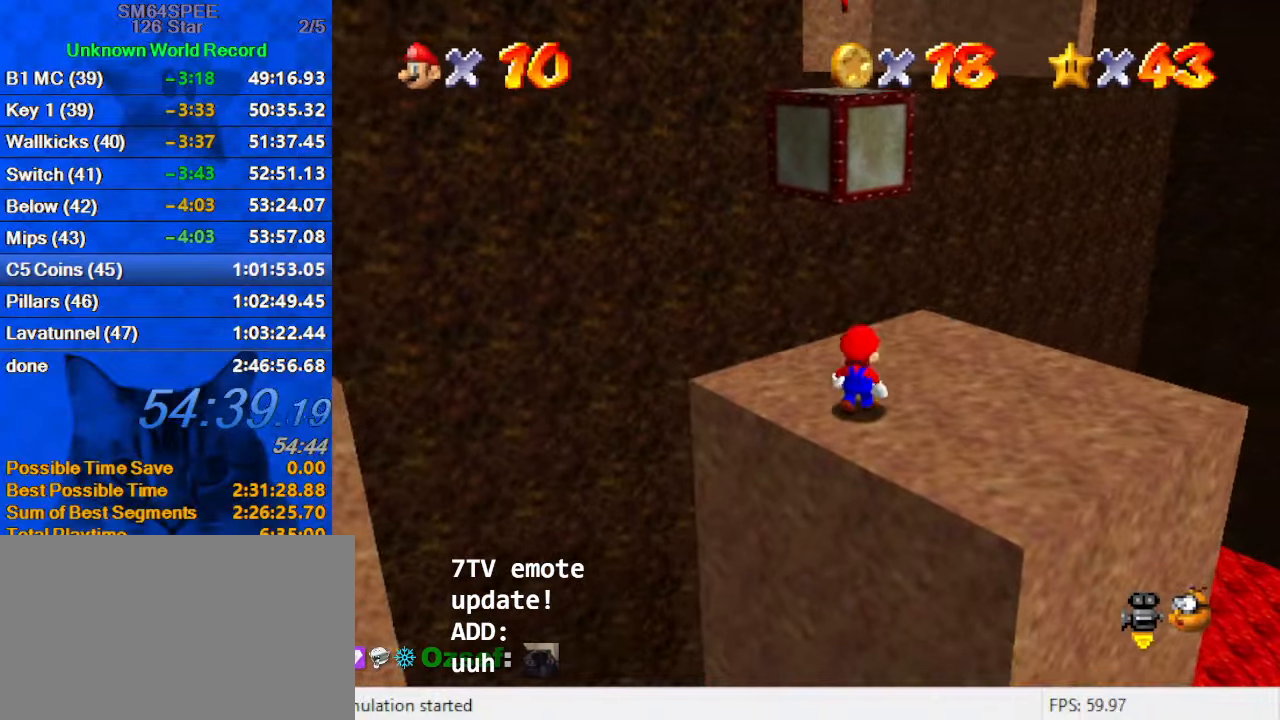
{"keys": ["up"], "events": [[100, "ctrl", "down"], [166, "up", "up"], [200, "shift", "up"], [200, "up", "down"], [233, "ctrl", "up"], [300, "right", "down"], [433, "right", "up"]]}
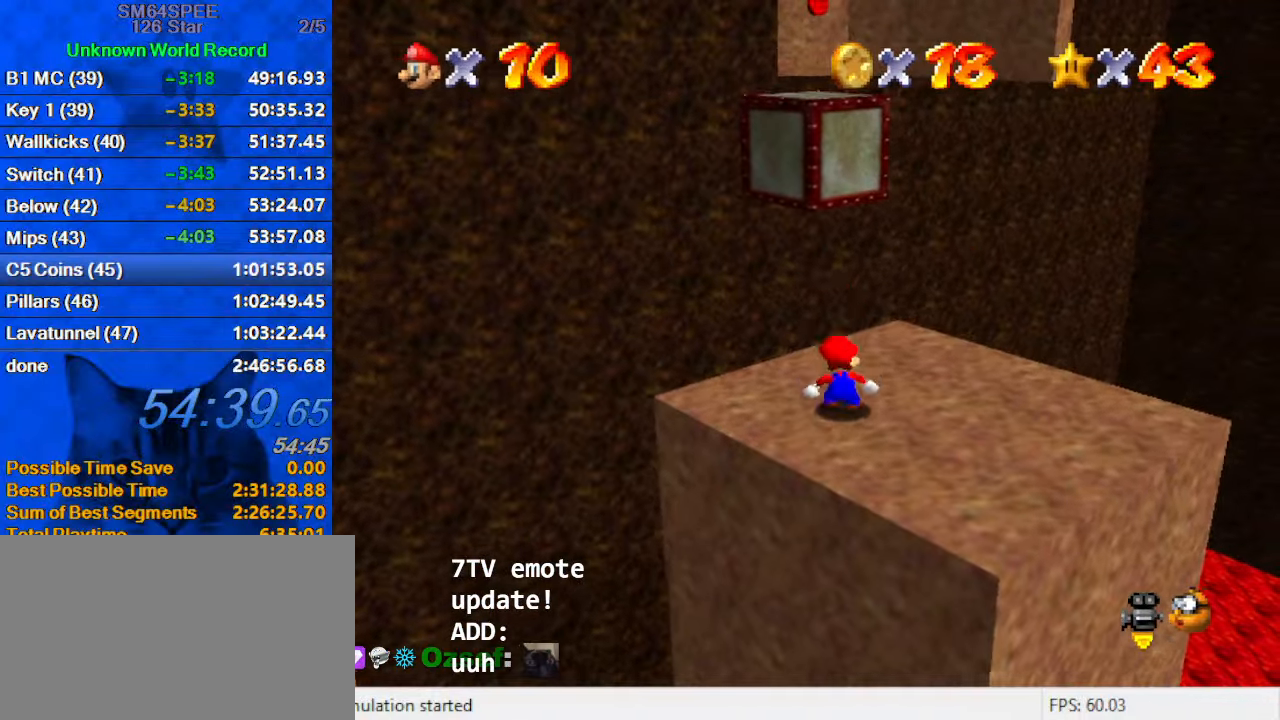
{"keys": ["up"], "events": [[33, "shift", "down"], [133, "shift", "up"], [266, "a", "down"], [400, "a", "up"]]}
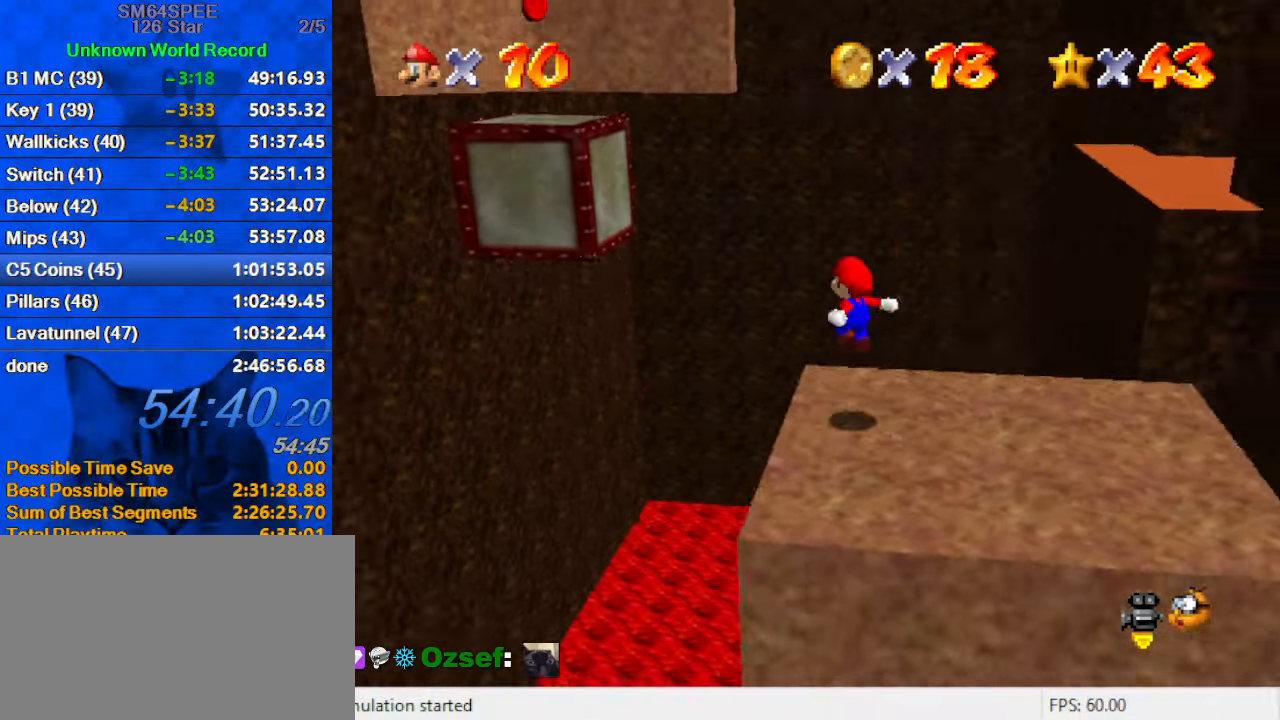
{"keys": ["left", "shift"], "events": [[100, "left", "down"], [166, "shift", "down"], [266, "ctrl", "down"], [466, "up", "up"], [500, "ctrl", "up"]]}
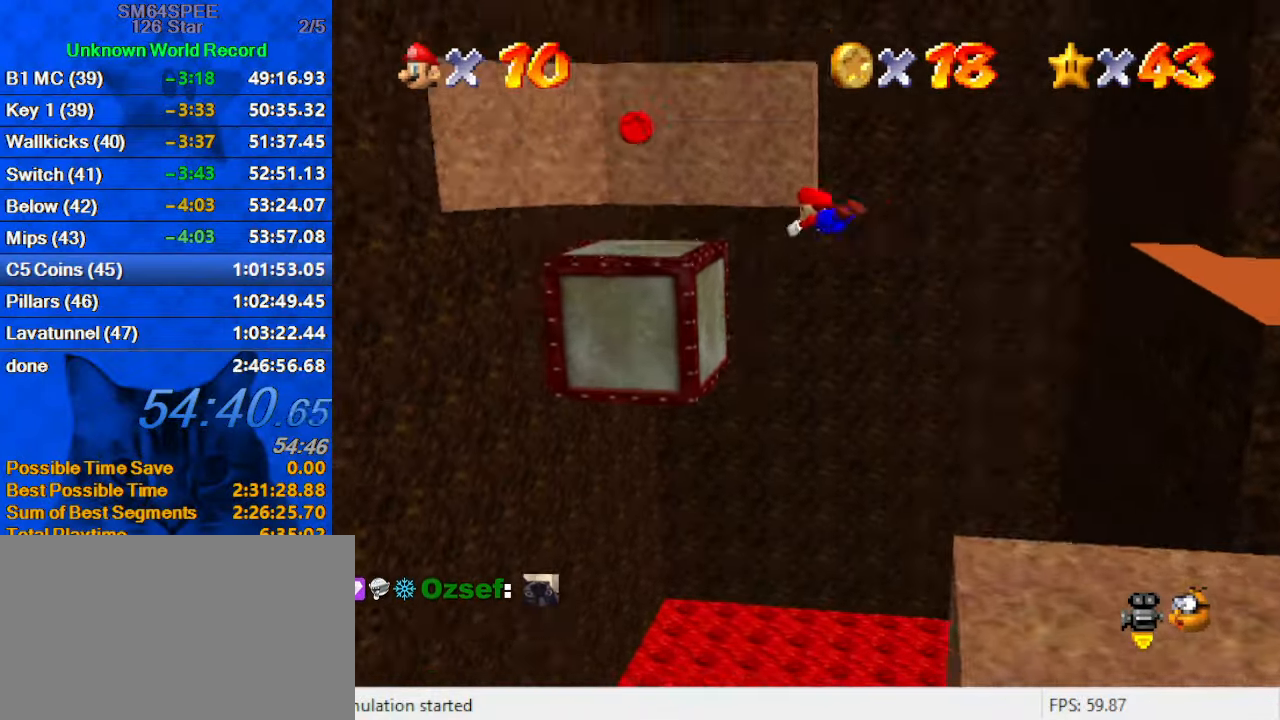
{"keys": ["right"], "events": [[66, "shift", "up"], [133, "down", "down"], [200, "a", "down"], [200, "left", "up"], [200, "right", "down"], [333, "a", "up"], [400, "down", "up"]]}
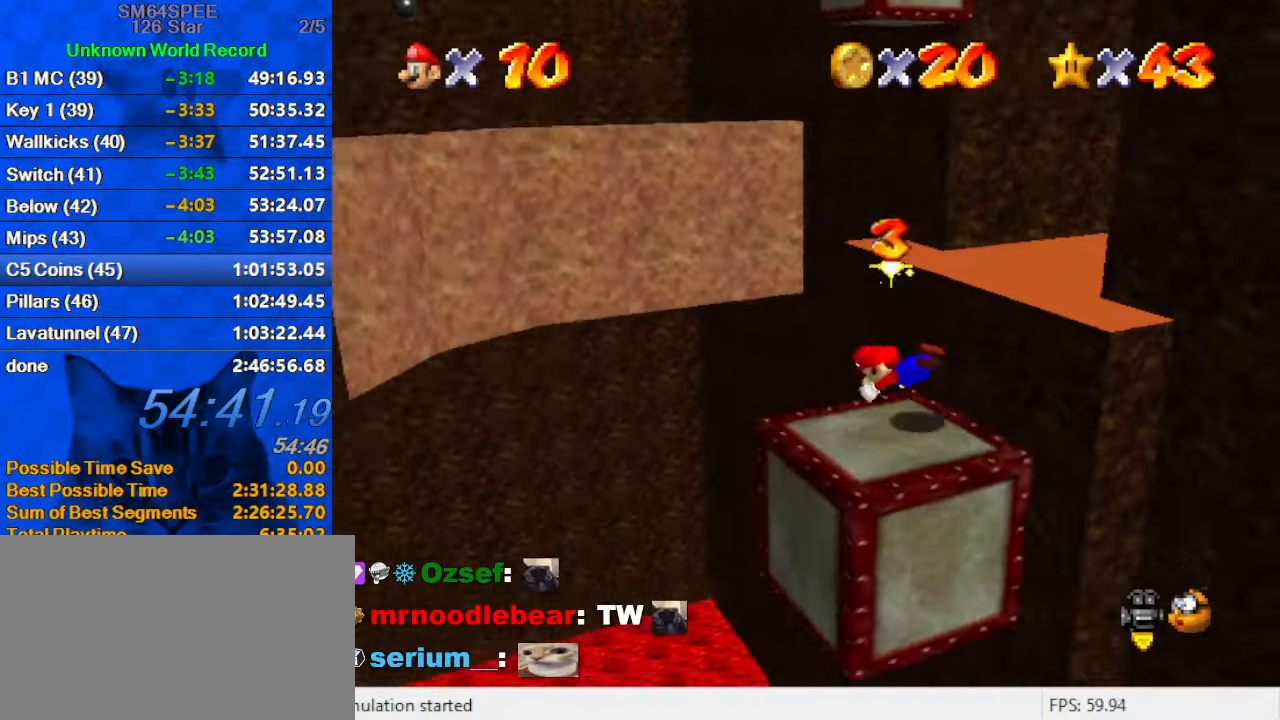
{"keys": ["a", "down", "right"], "events": [[133, "shift", "down"], [366, "shift", "up"], [400, "down", "down"], [500, "a", "down"]]}
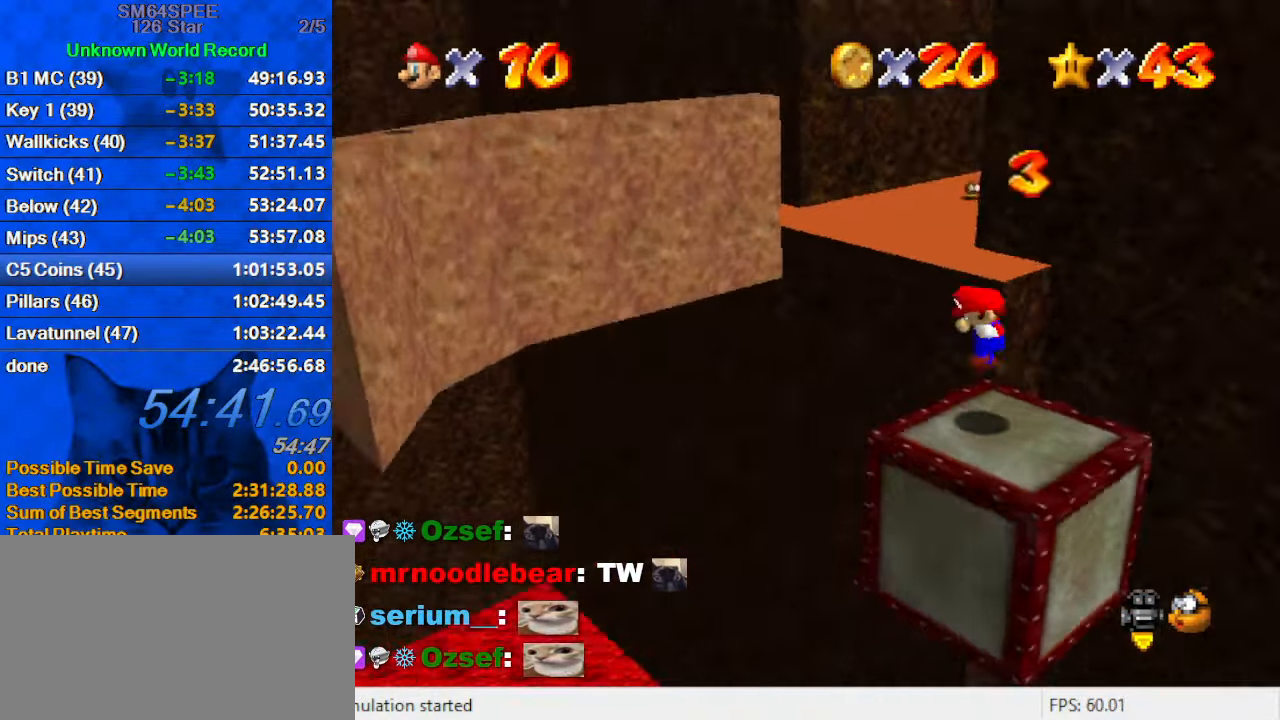
{"keys": [], "events": [[100, "down", "up"], [133, "a", "up"], [133, "right", "up"], [233, "left", "down"], [466, "left", "up"]]}
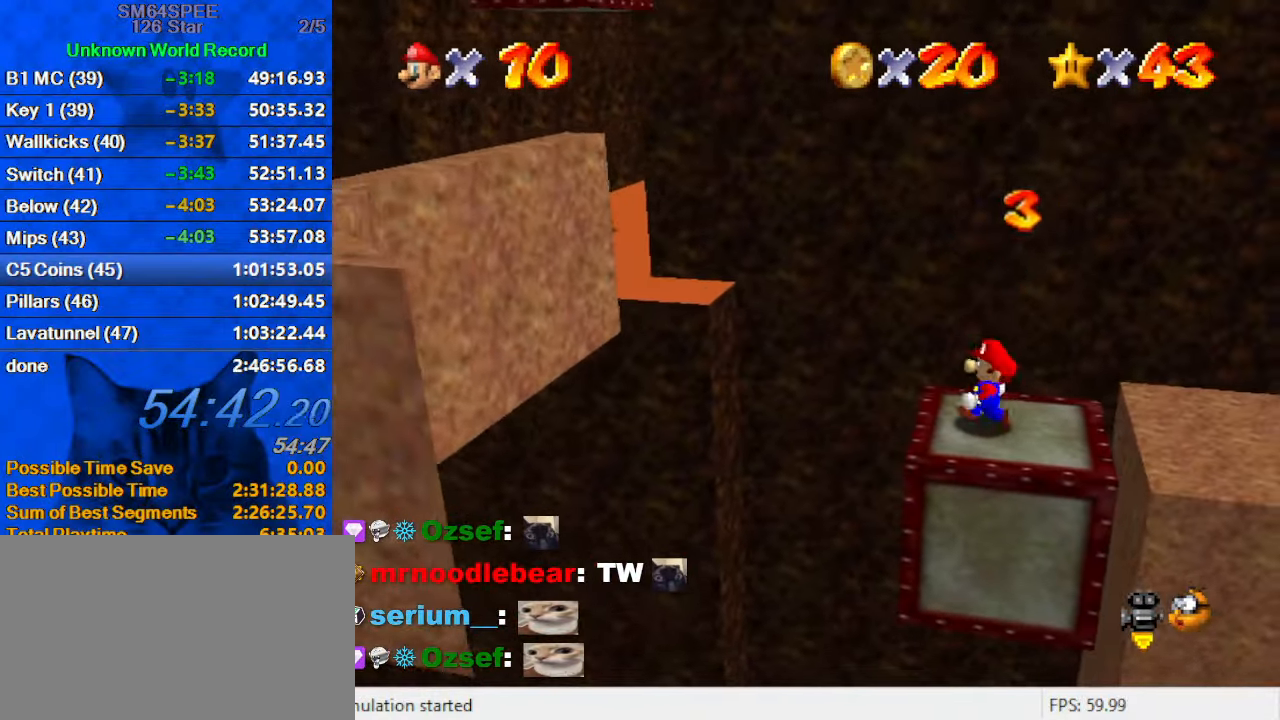
{"keys": ["right"], "events": [[66, "shift", "down"], [133, "right", "down"], [133, "shift", "up"], [233, "down", "down"], [366, "down", "up"]]}
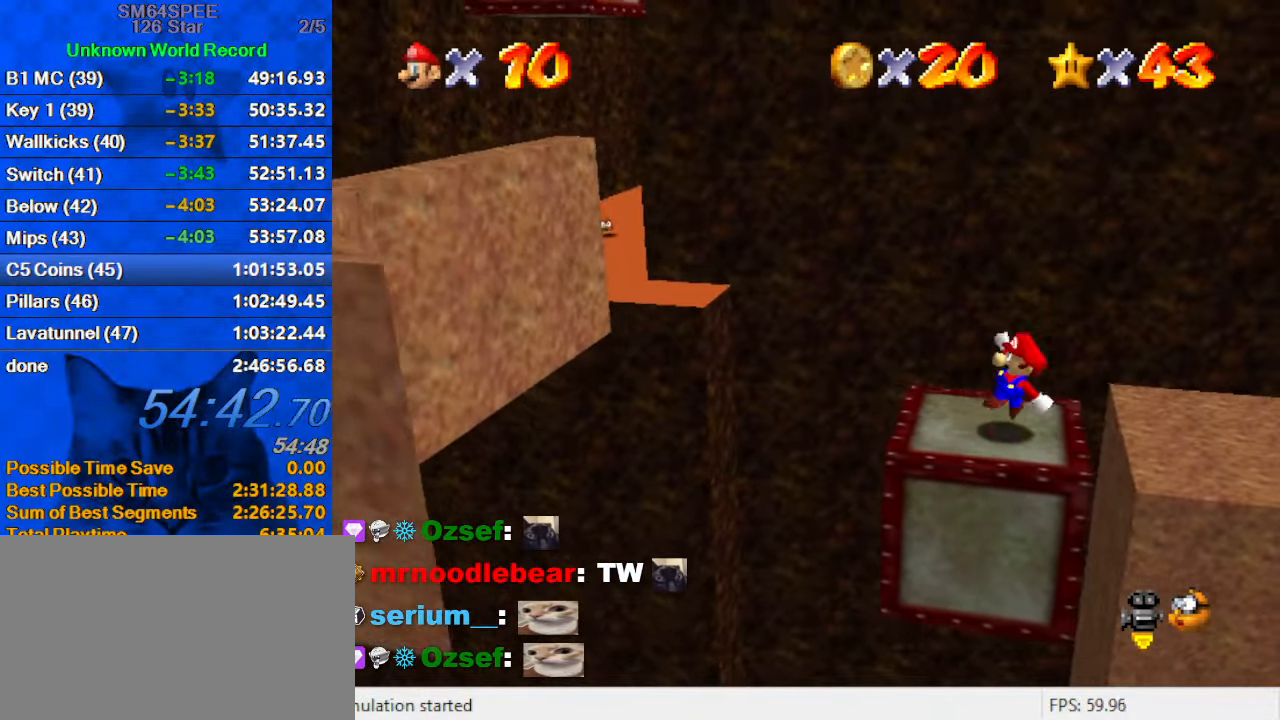
{"keys": [], "events": [[33, "right", "up"]]}
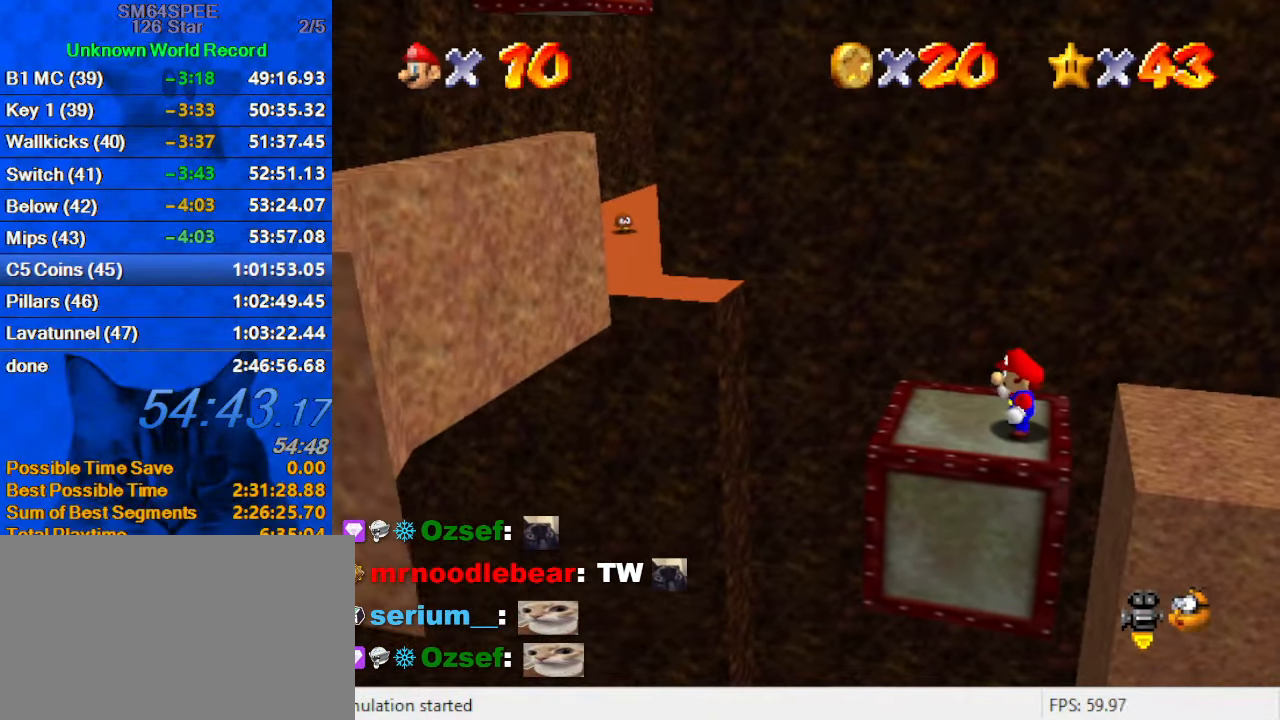
{"keys": ["right", "shift"], "events": [[166, "left", "down"], [400, "left", "up"], [433, "shift", "down"], [499, "right", "down"]]}
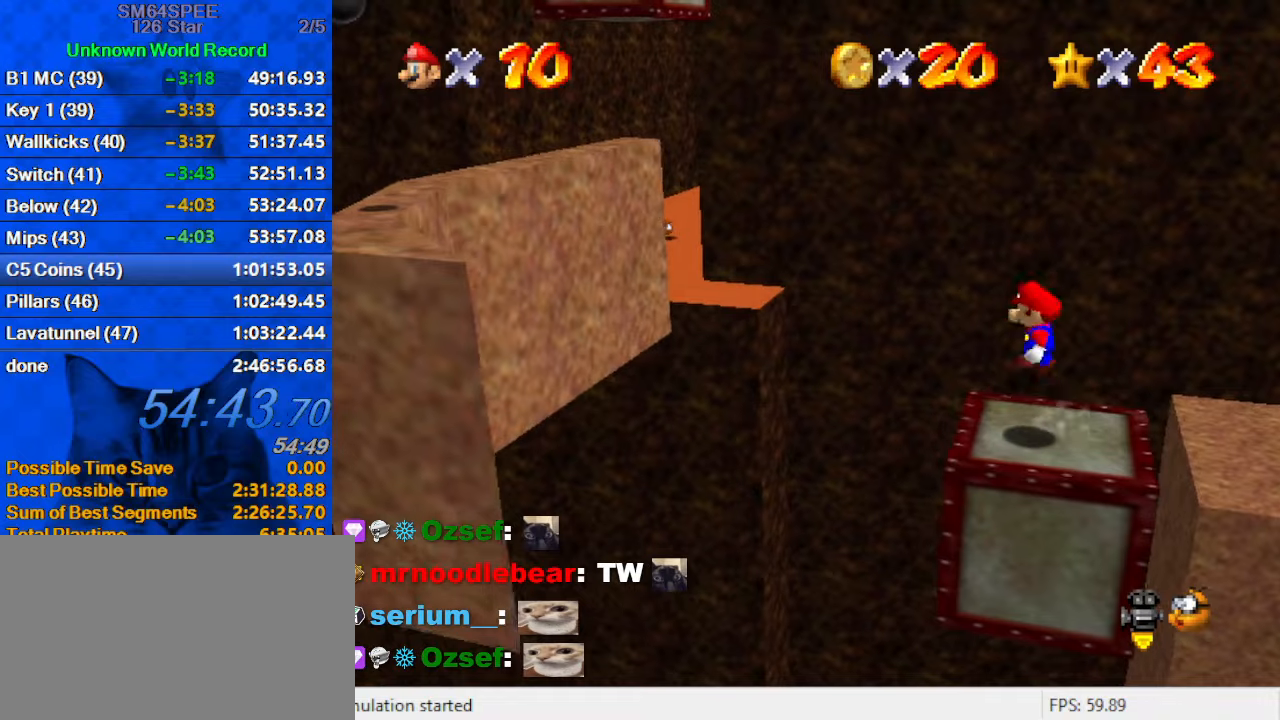
{"keys": ["right"], "events": [[100, "shift", "up"], [200, "right", "up"], [234, "right", "down"]]}
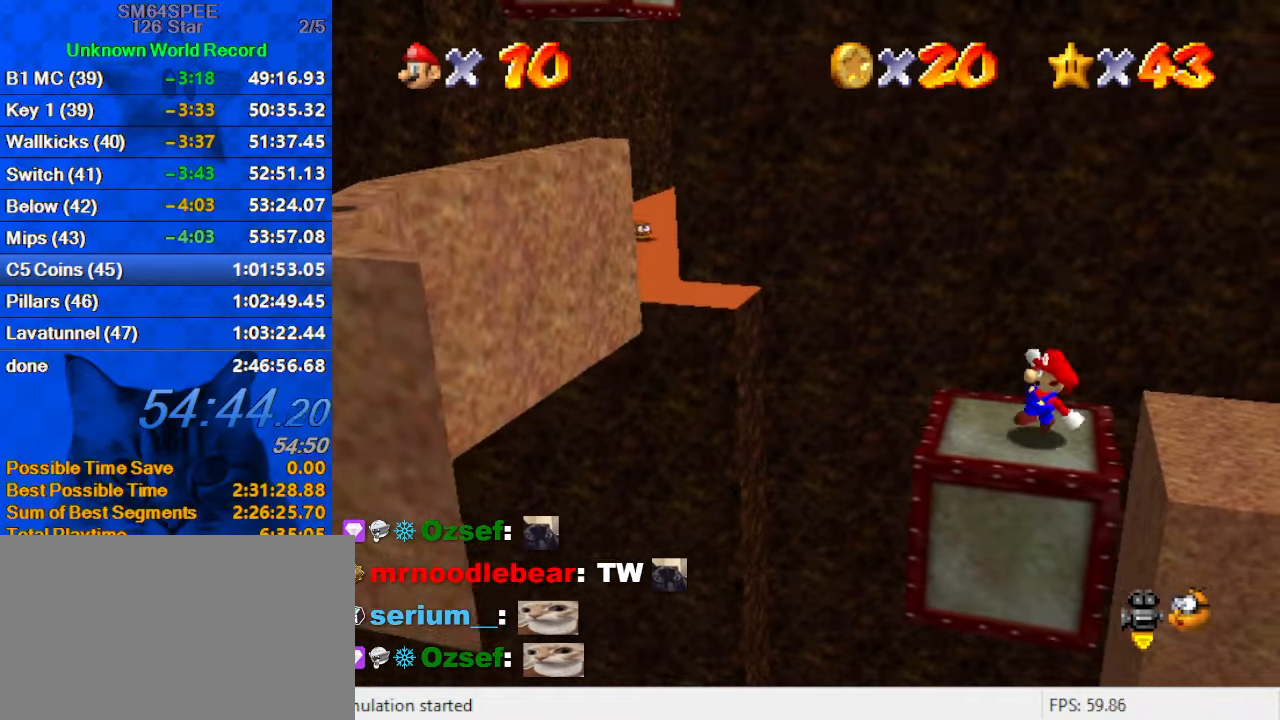
{"keys": ["left", "shift"], "events": [[100, "shift", "down"], [334, "left", "down"], [400, "right", "up"]]}
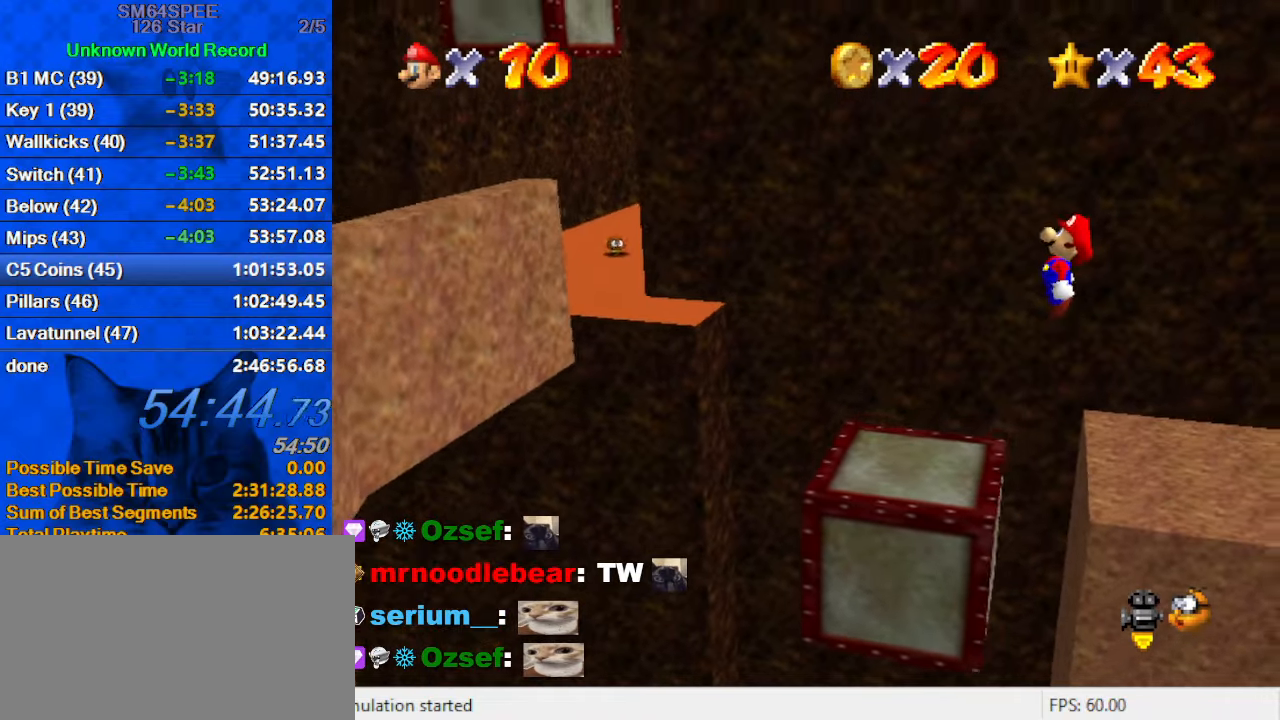
{"keys": ["left"], "events": [[267, "ctrl", "down"], [367, "shift", "up"], [400, "ctrl", "up"]]}
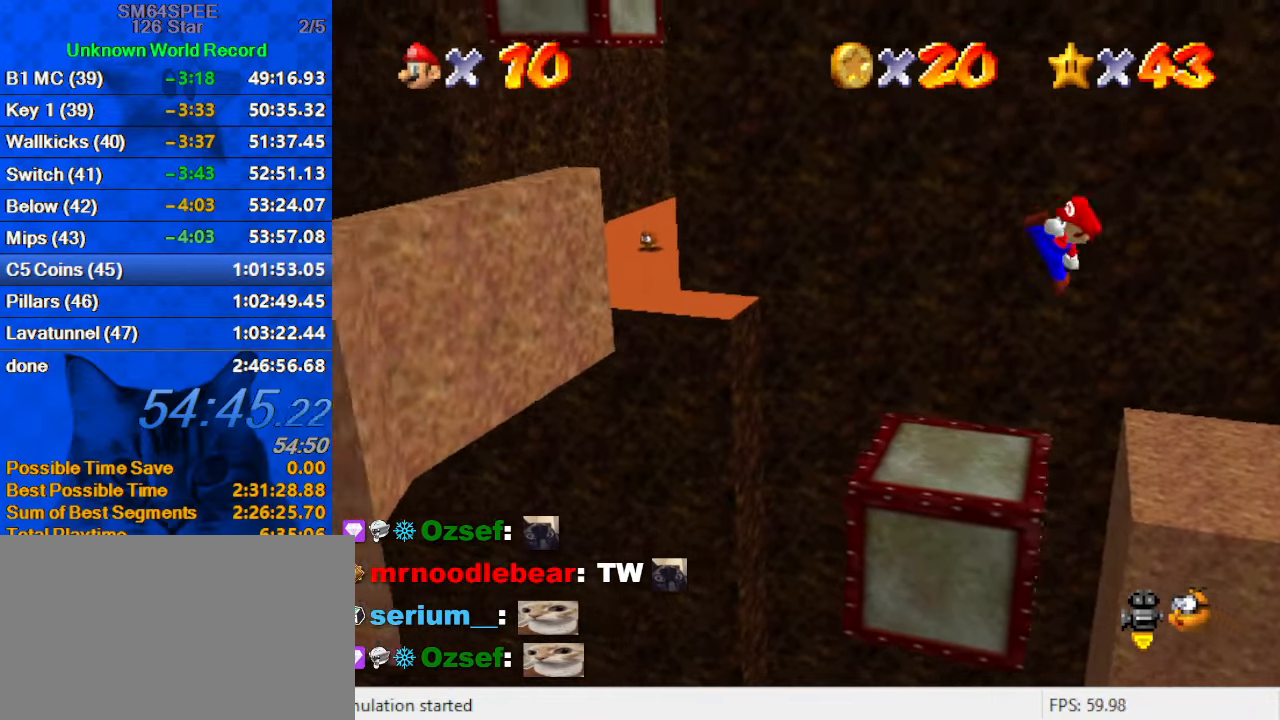
{"keys": ["left", "shift"], "events": [[200, "left", "up"], [267, "left", "down"], [367, "shift", "down"]]}
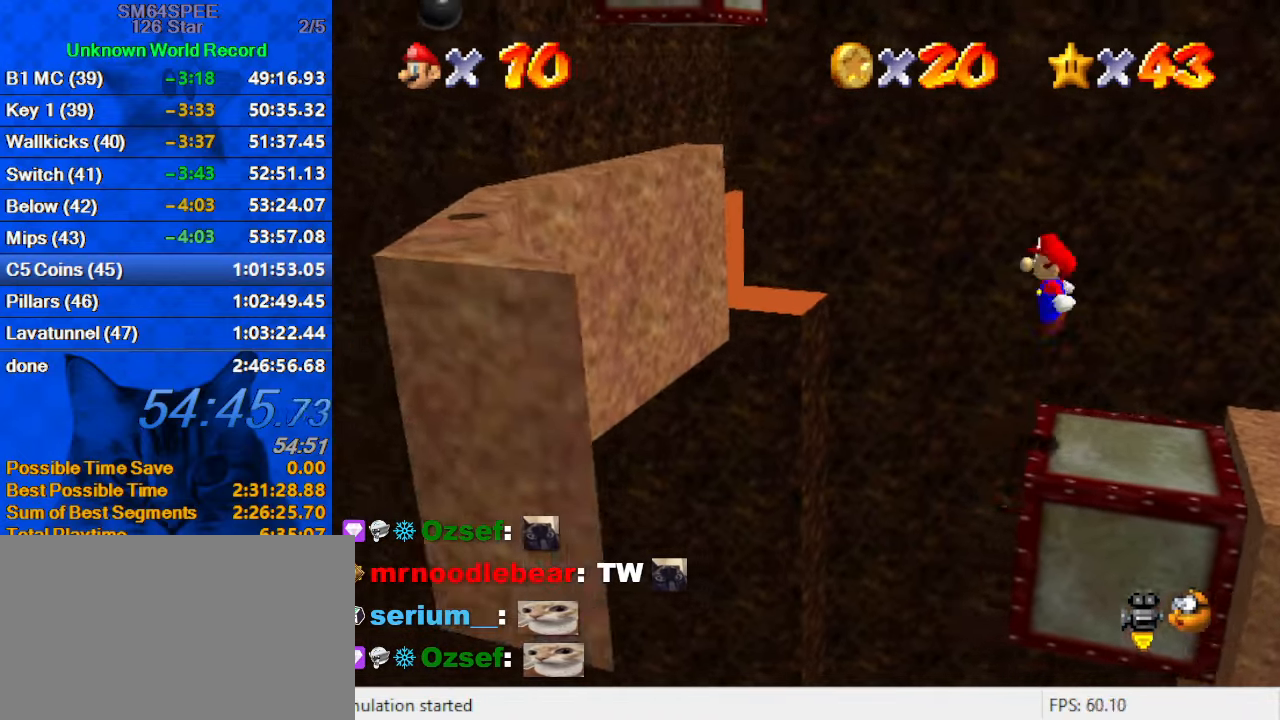
{"keys": ["left", "shift"], "events": []}
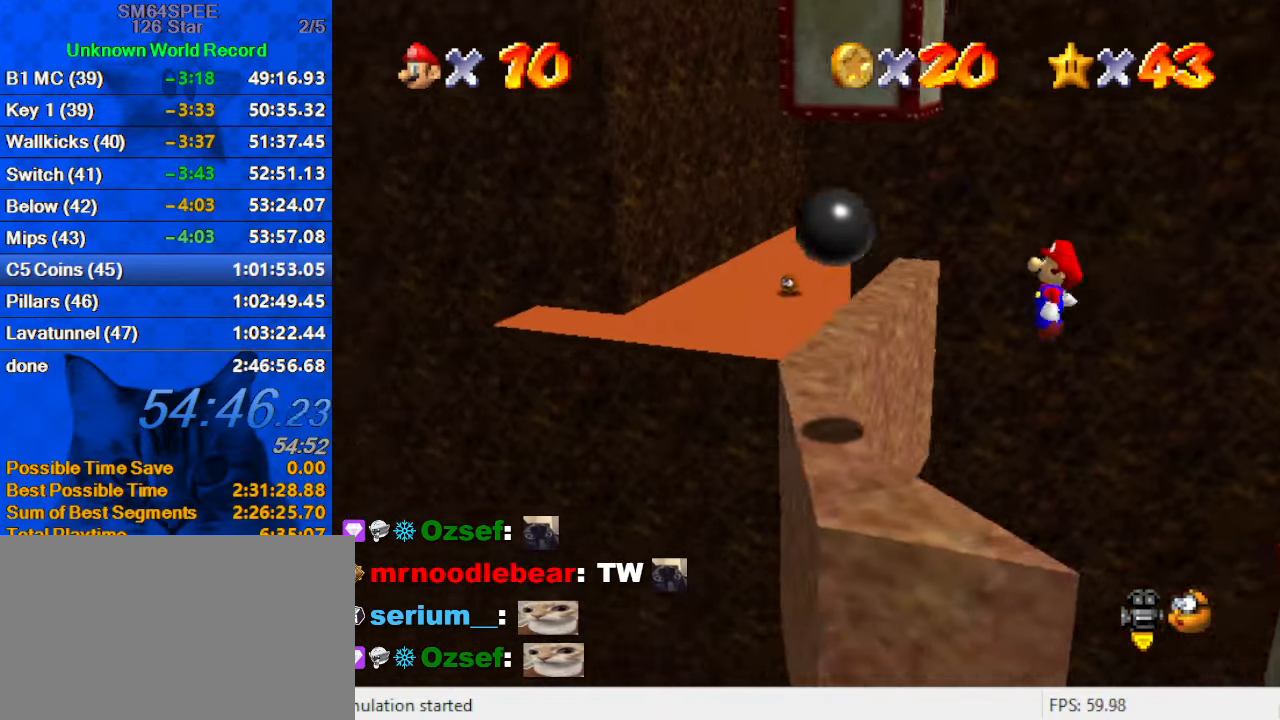
{"keys": ["left", "shift"], "events": [[134, "shift", "up"], [234, "shift", "down"]]}